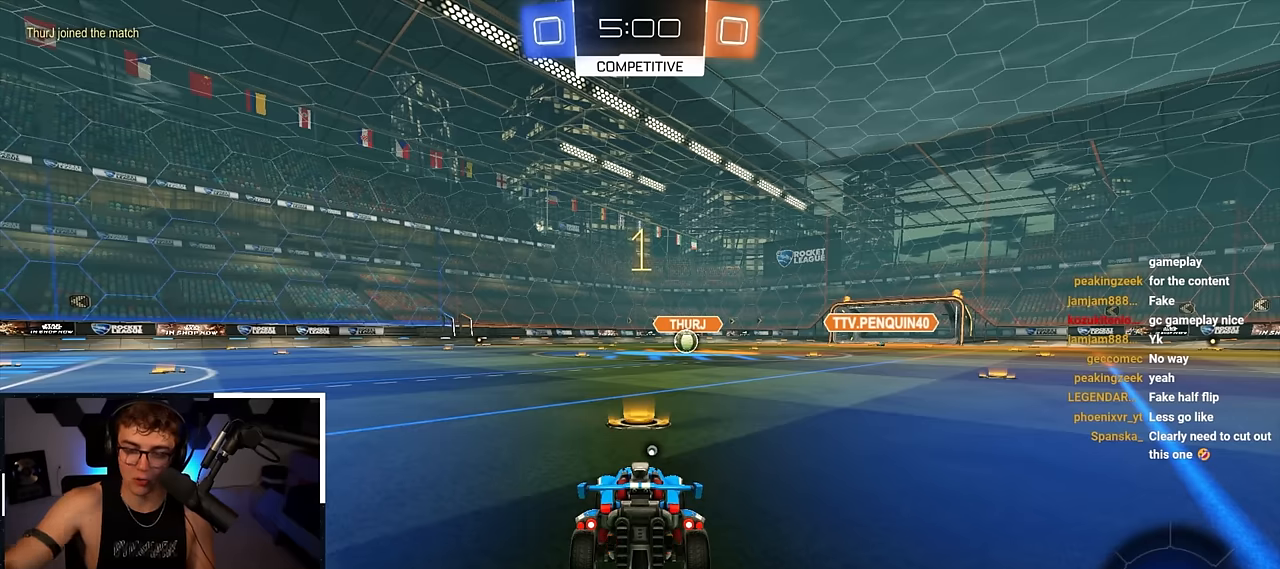
Gameplay with a controller (PlayStation layout); each line is a JSON object with the inputs held at the frame after it. "events" lists button and stick changes between this image and that frame as [ms after this image, input, new state], when the widget could be followed in between. Not read: L1.
{"buttons": ["TRIANGLE"], "left_stick": "up", "right_stick": "center", "events": [[467, "TRIANGLE", "down"], [484, "left_stick", "up"]]}
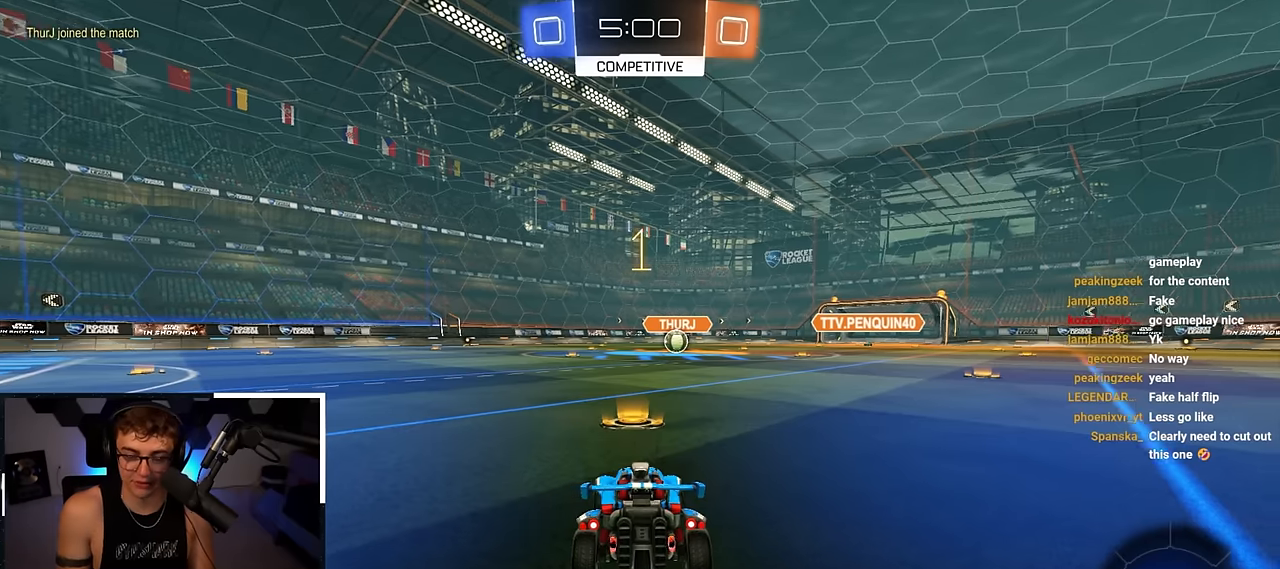
{"buttons": ["L2"], "left_stick": "up-right", "right_stick": "center", "events": [[50, "TRIANGLE", "up"], [84, "L2", "down"], [500, "left_stick", "up-right"]]}
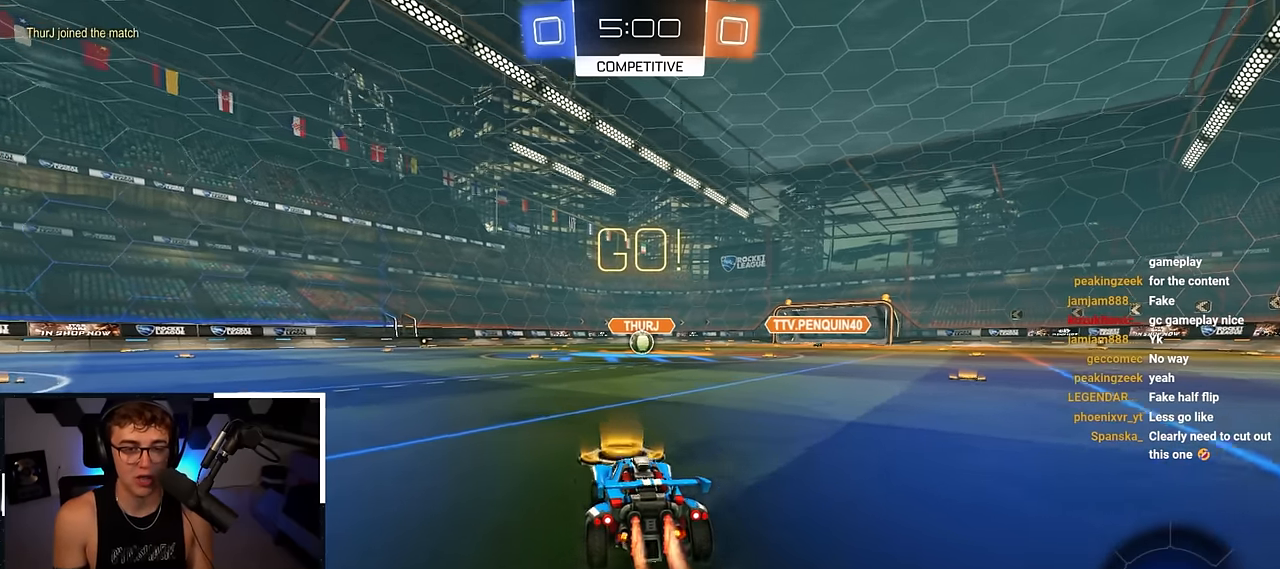
{"buttons": ["R1"], "left_stick": "down-left", "right_stick": "center", "events": [[134, "CROSS", "down"], [150, "R1", "down"], [184, "left_stick", "up-left"], [200, "CROSS", "up"], [250, "CROSS", "down"], [284, "left_stick", "down-right"], [334, "left_stick", "down"], [450, "CROSS", "up"], [467, "L2", "up"], [467, "left_stick", "down-left"]]}
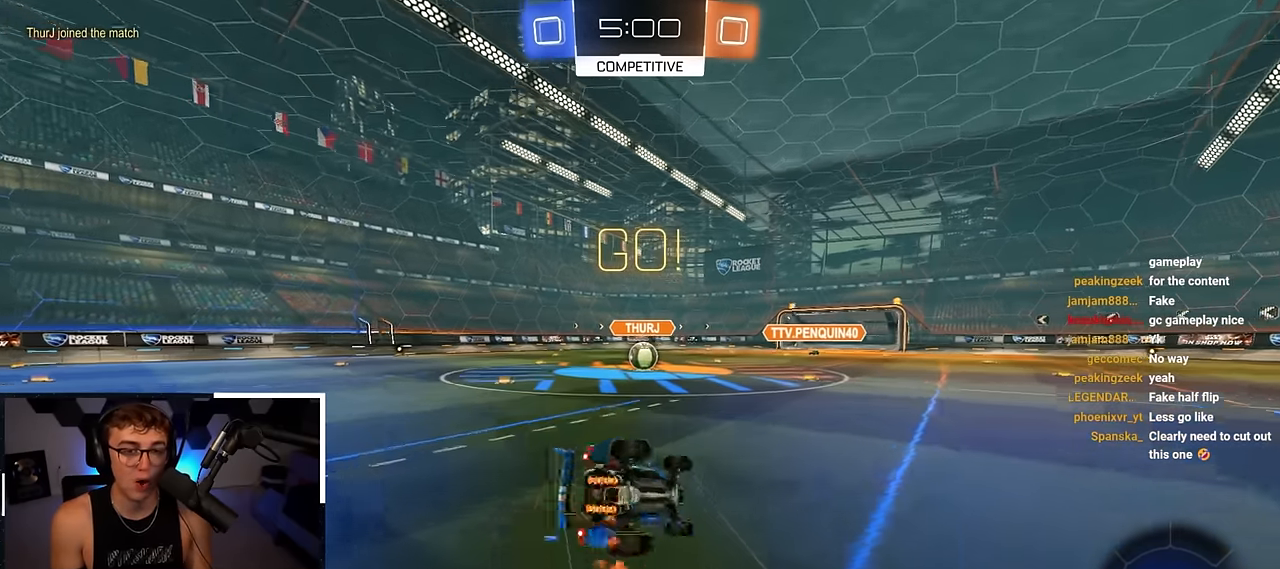
{"buttons": ["R1"], "left_stick": "down-left", "right_stick": "center", "events": []}
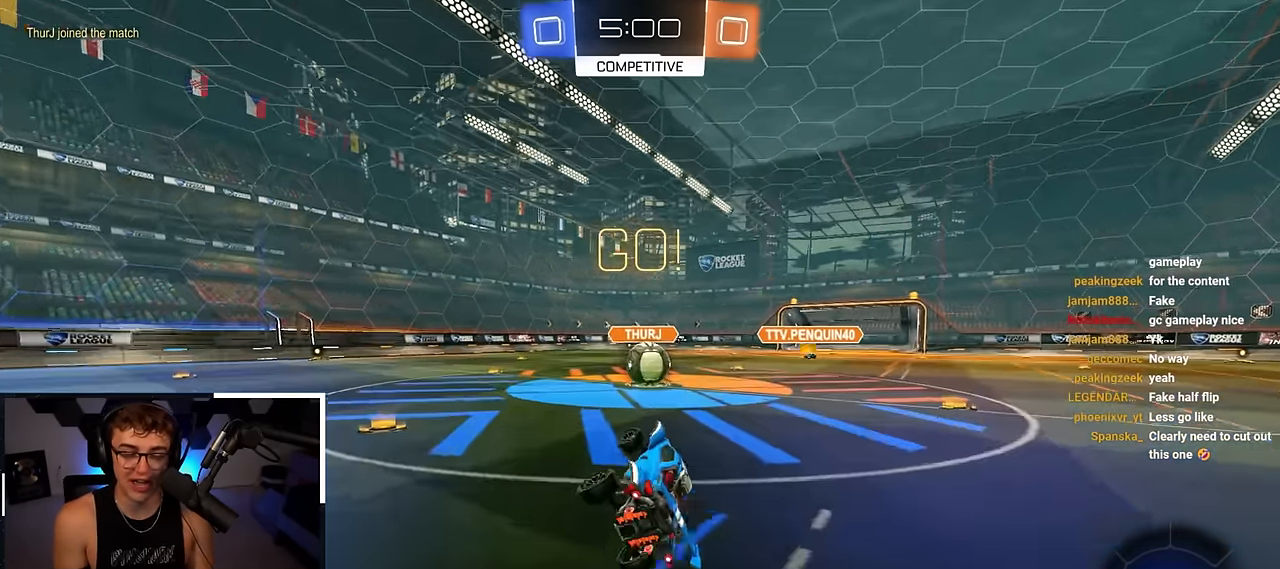
{"buttons": ["CROSS", "L2", "R1"], "left_stick": "center", "right_stick": "center", "events": [[50, "R1", "up"], [50, "left_stick", "center"], [284, "L2", "down"], [284, "left_stick", "up-right"], [400, "left_stick", "center"], [417, "CROSS", "down"], [467, "R1", "down"]]}
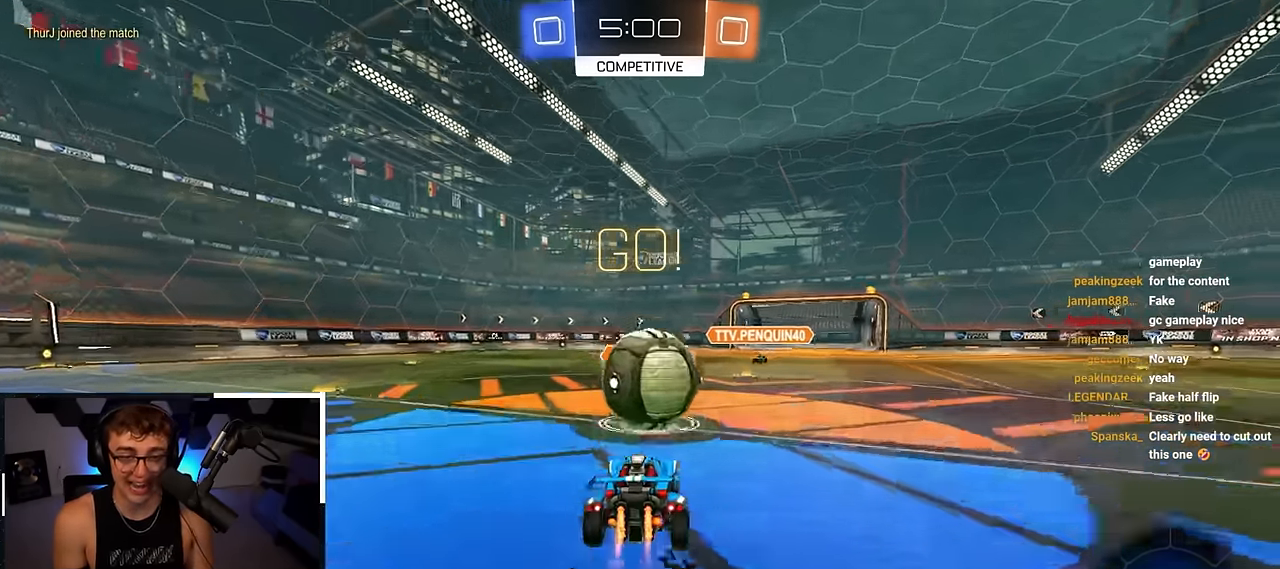
{"buttons": [], "left_stick": "center", "right_stick": "center", "events": [[17, "CROSS", "up"], [50, "R1", "up"], [84, "left_stick", "up-left"], [134, "R1", "down"], [150, "CROSS", "down"], [317, "CROSS", "up"], [334, "L2", "up"], [384, "R1", "up"], [417, "left_stick", "center"]]}
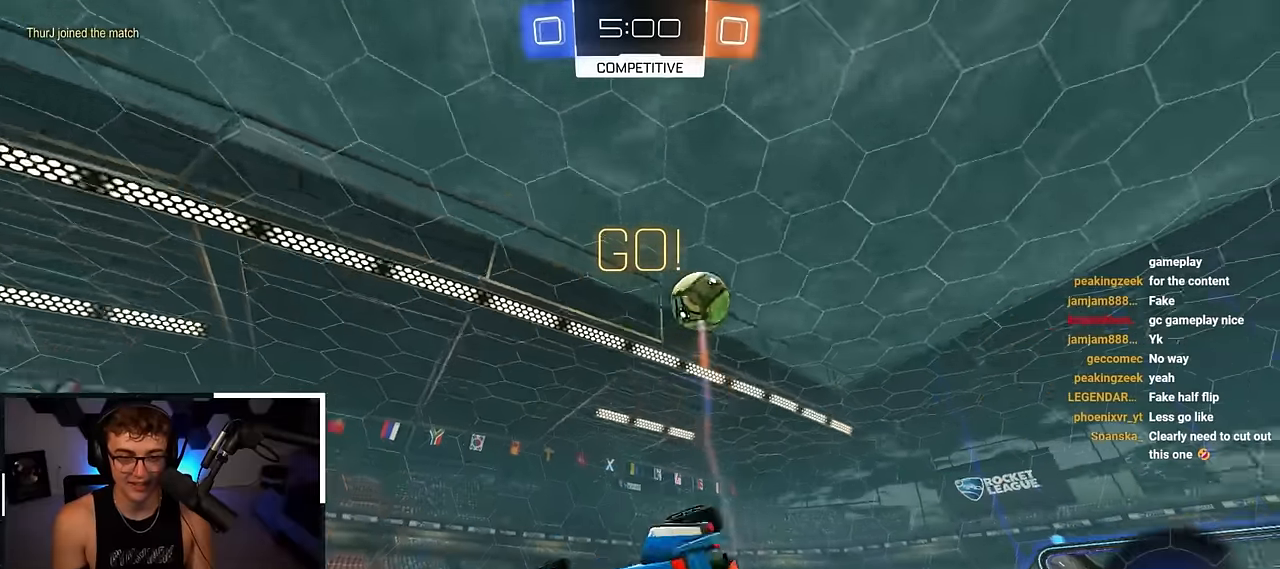
{"buttons": [], "left_stick": "center", "right_stick": "center", "events": [[217, "R1", "down"], [234, "TRIANGLE", "down"], [284, "left_stick", "up-left"], [384, "left_stick", "center"], [417, "R1", "up"], [417, "TRIANGLE", "up"]]}
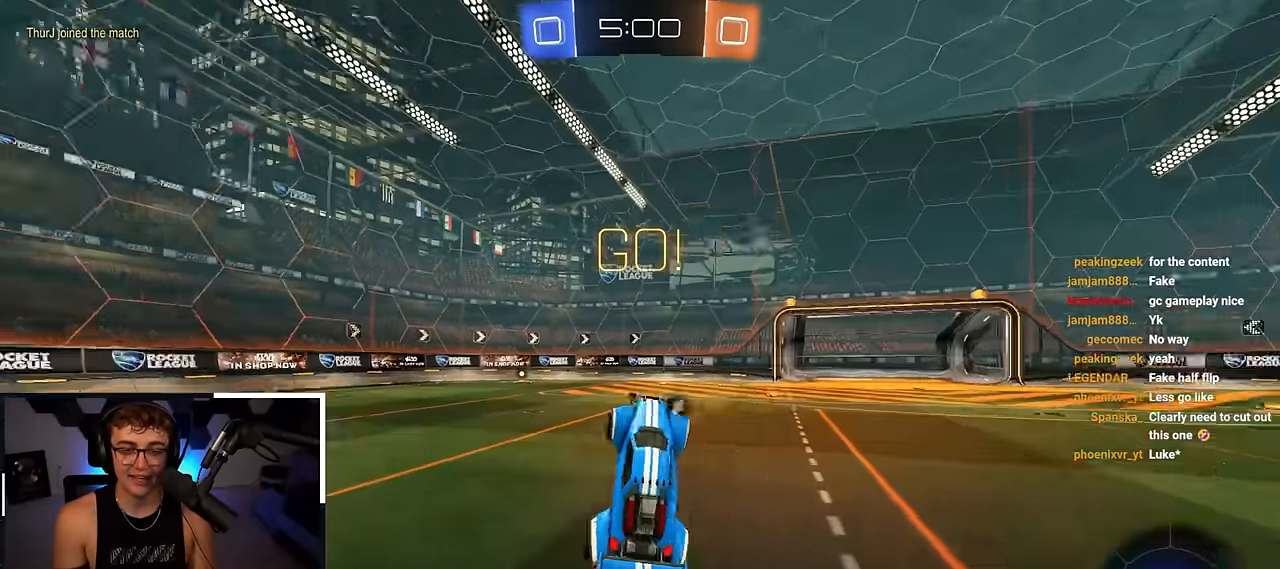
{"buttons": ["TRIANGLE"], "left_stick": "up-left", "right_stick": "center", "events": [[67, "left_stick", "up-left"], [500, "TRIANGLE", "down"]]}
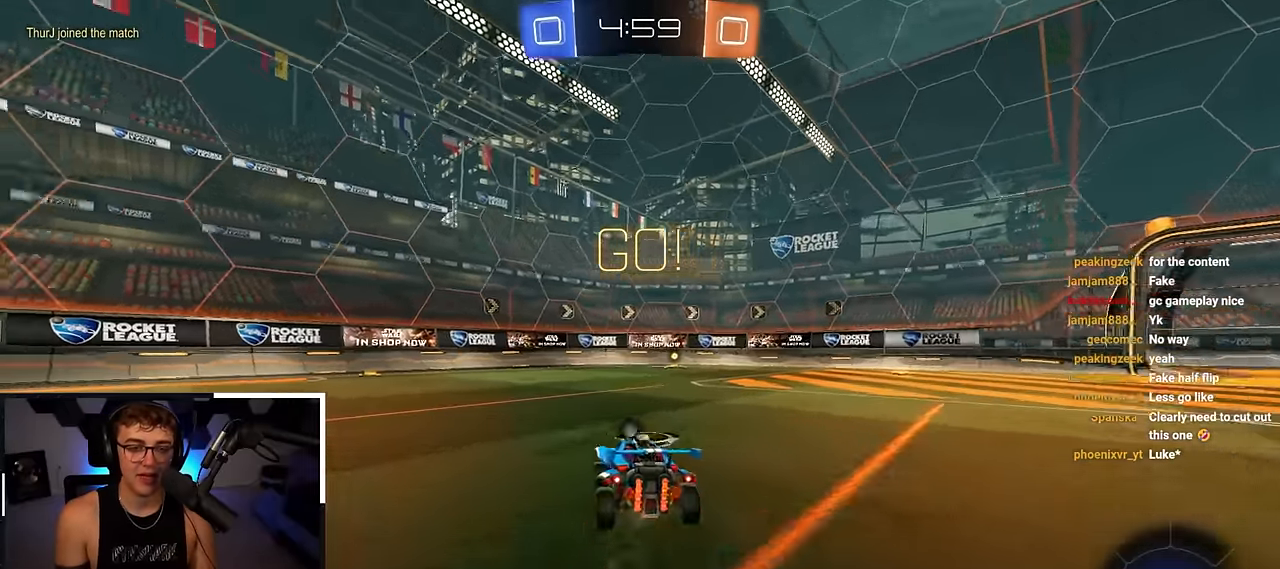
{"buttons": [], "left_stick": "up-left", "right_stick": "center", "events": [[150, "TRIANGLE", "up"]]}
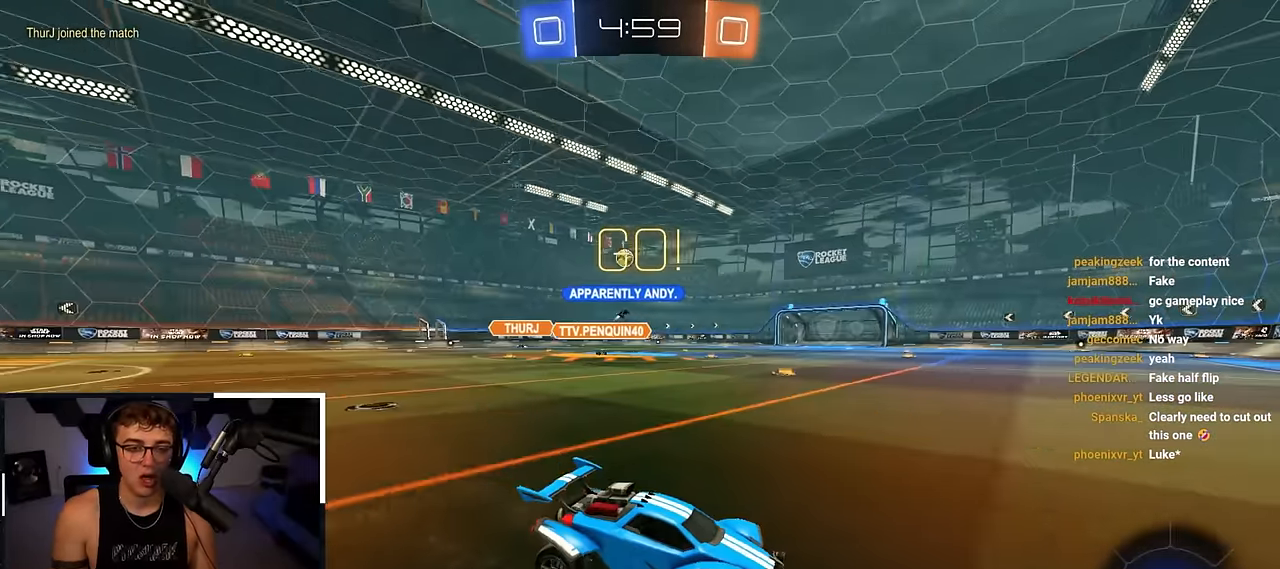
{"buttons": ["L2"], "left_stick": "up", "right_stick": "center", "events": [[184, "left_stick", "up"], [350, "L2", "down"]]}
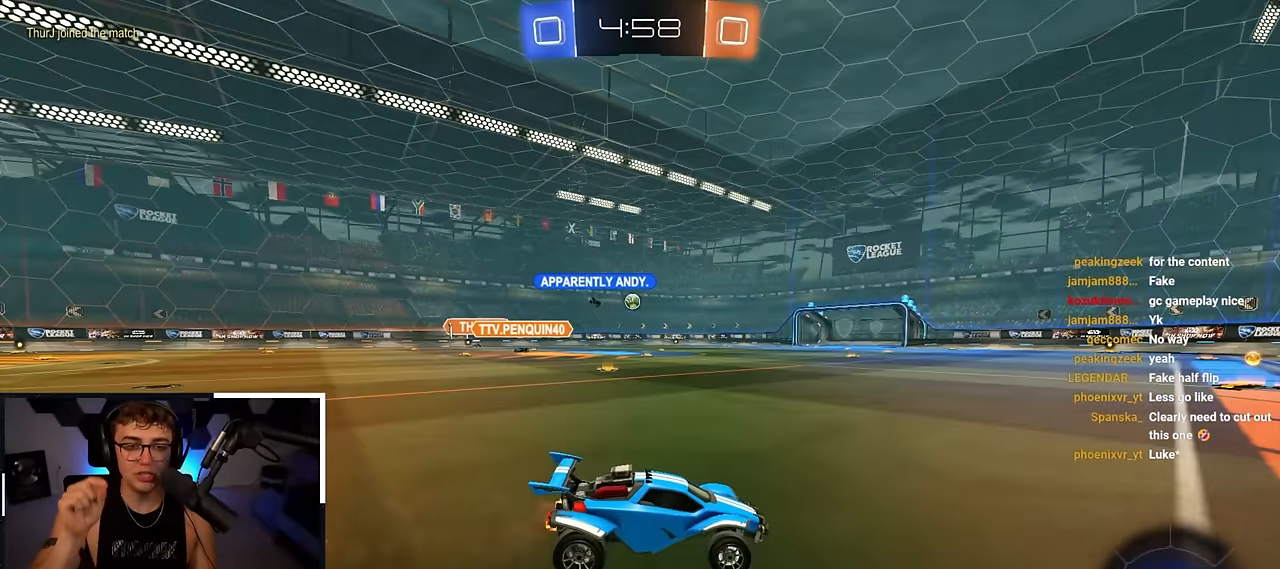
{"buttons": ["L2"], "left_stick": "up", "right_stick": "center", "events": []}
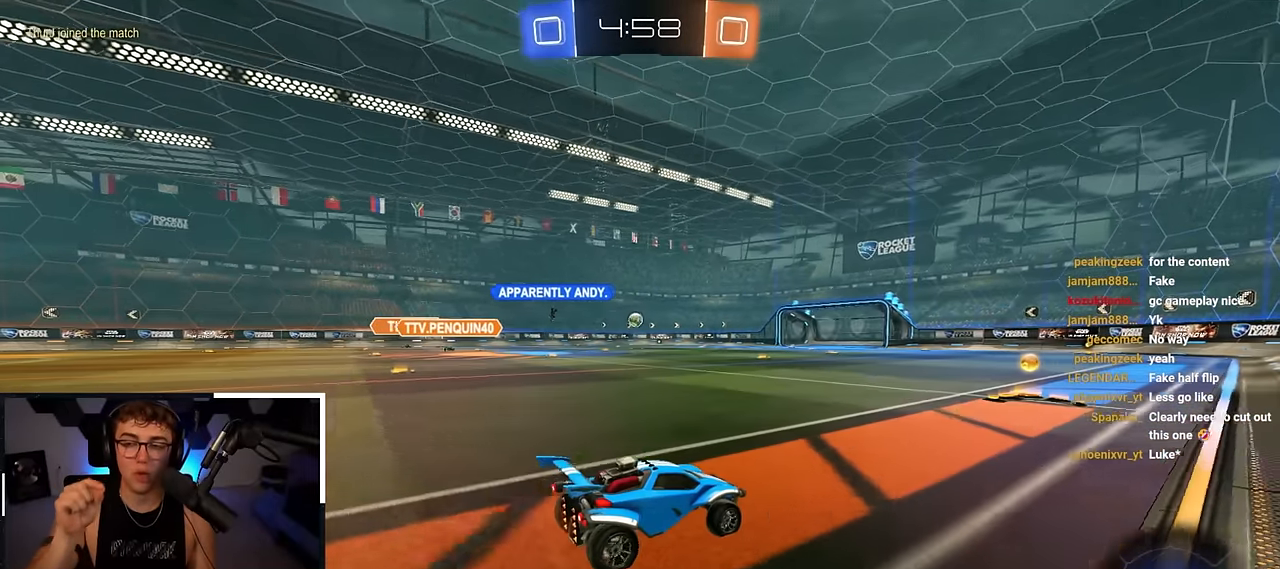
{"buttons": ["L2"], "left_stick": "up", "right_stick": "center", "events": []}
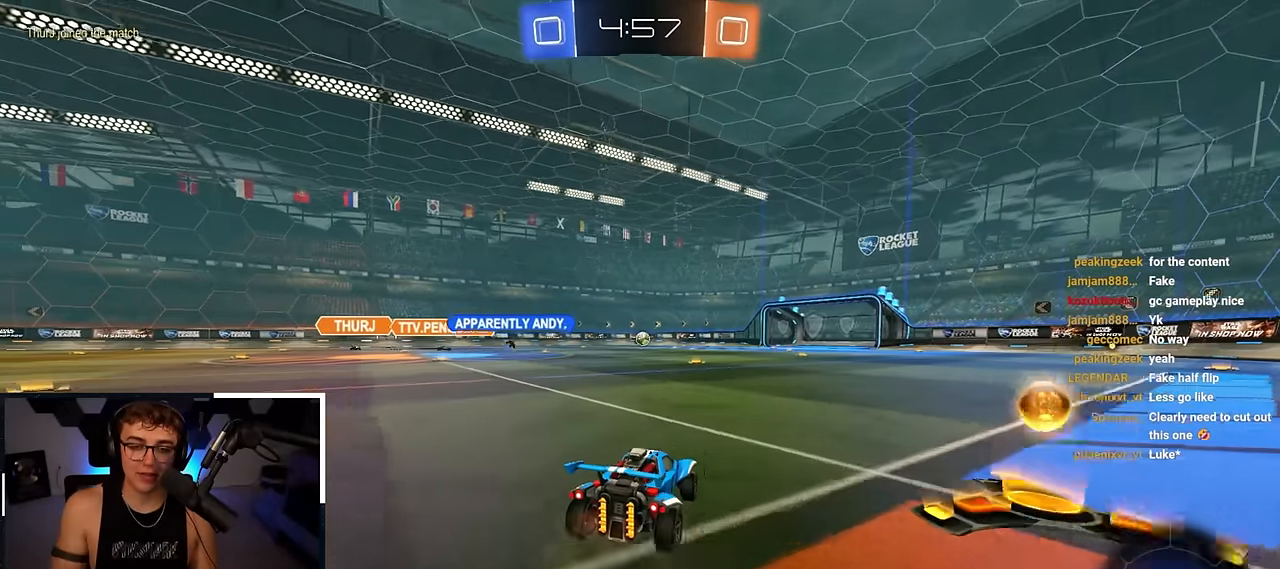
{"buttons": ["L2"], "left_stick": "up", "right_stick": "center", "events": [[34, "left_stick", "up-right"], [234, "left_stick", "up-left"], [334, "left_stick", "up"], [384, "CROSS", "down"], [484, "CROSS", "up"]]}
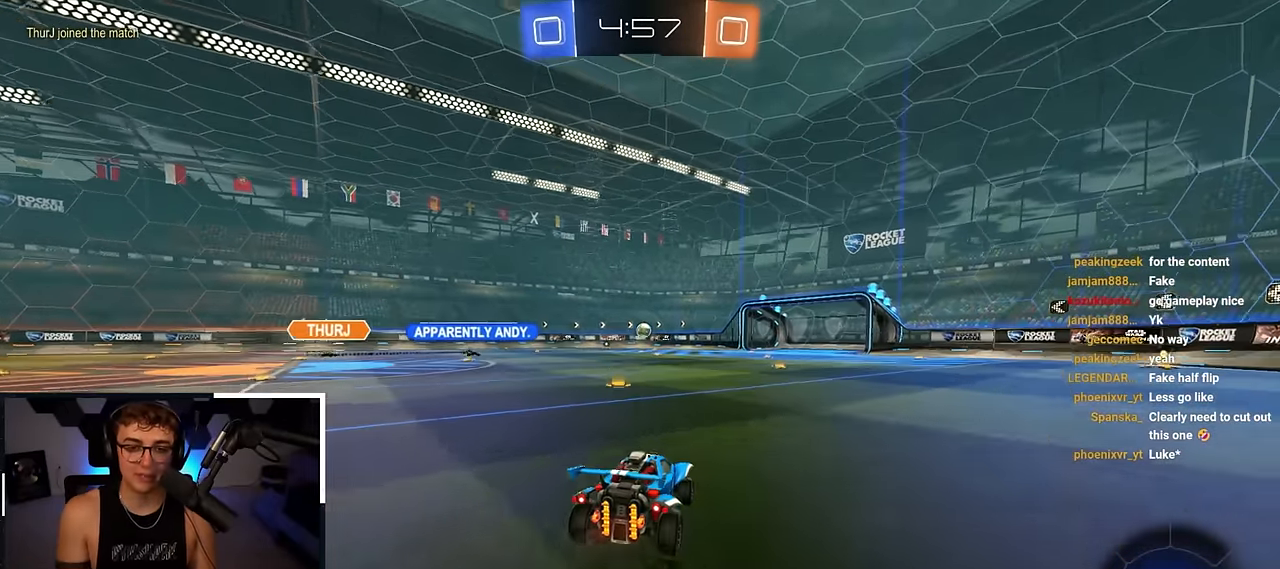
{"buttons": [], "left_stick": "center", "right_stick": "center", "events": [[50, "CROSS", "down"], [167, "CROSS", "up"], [300, "left_stick", "center"], [317, "L2", "up"]]}
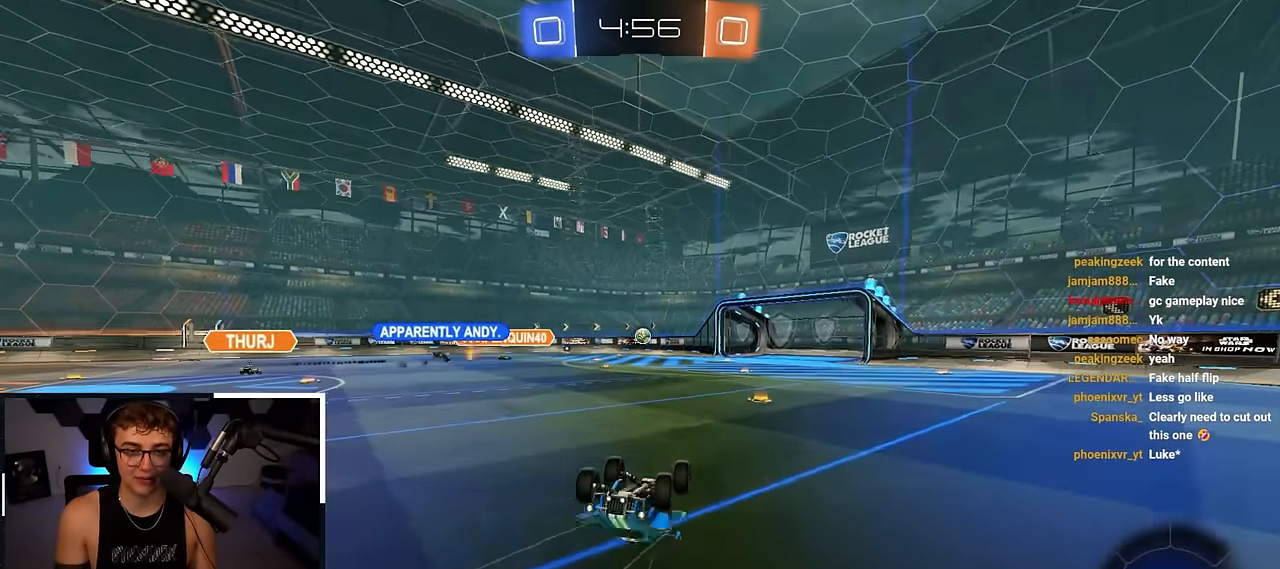
{"buttons": [], "left_stick": "center", "right_stick": "center", "events": []}
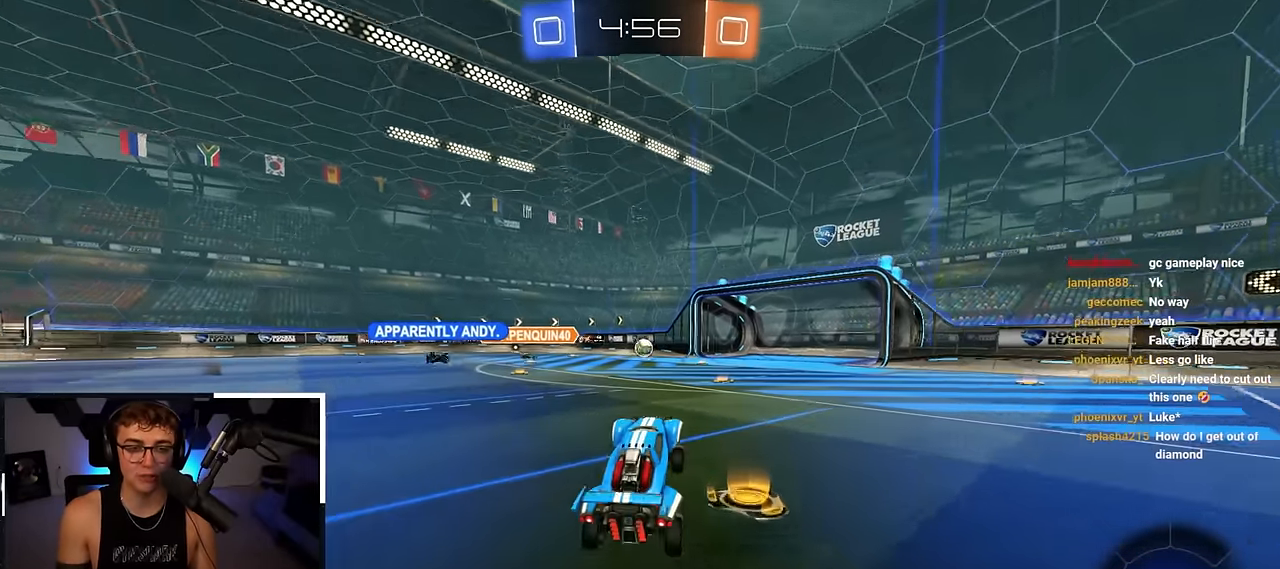
{"buttons": [], "left_stick": "center", "right_stick": "center", "events": [[200, "left_stick", "down"], [250, "left_stick", "center"]]}
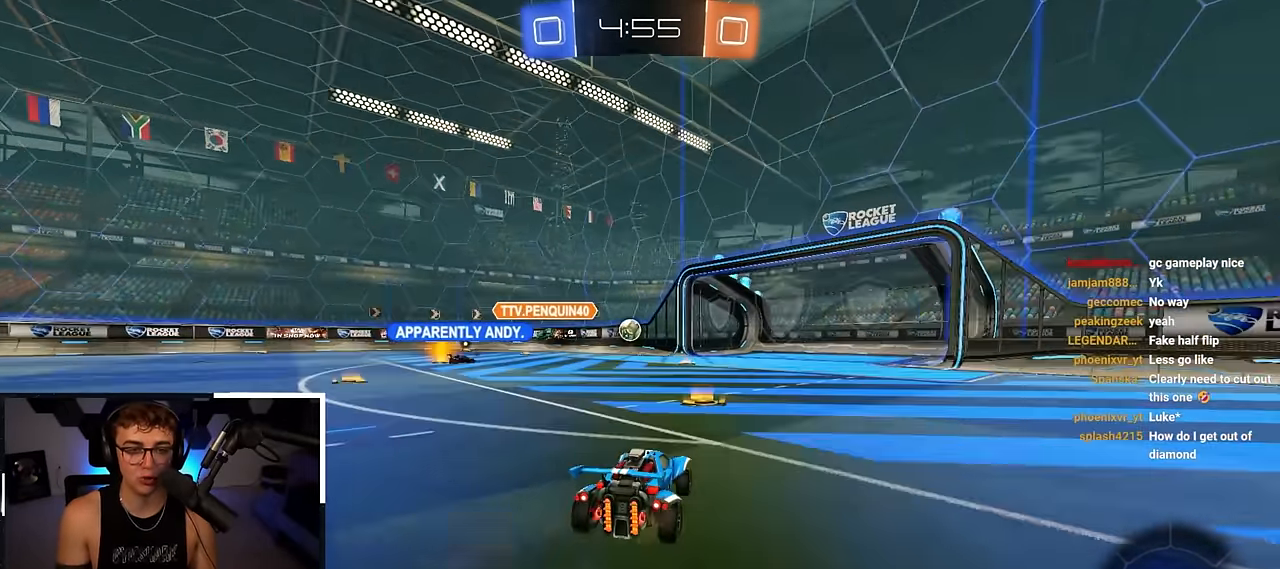
{"buttons": [], "left_stick": "center", "right_stick": "center", "events": [[34, "left_stick", "up-right"], [250, "left_stick", "center"]]}
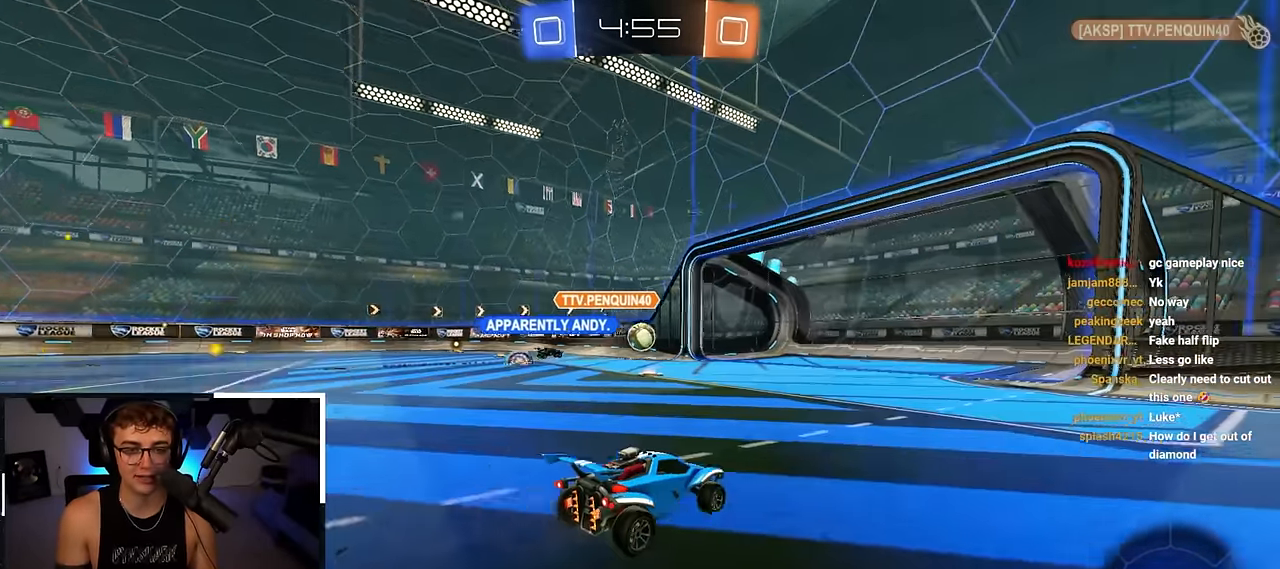
{"buttons": [], "left_stick": "left", "right_stick": "center", "events": [[150, "left_stick", "up-left"], [334, "left_stick", "center"], [434, "left_stick", "left"]]}
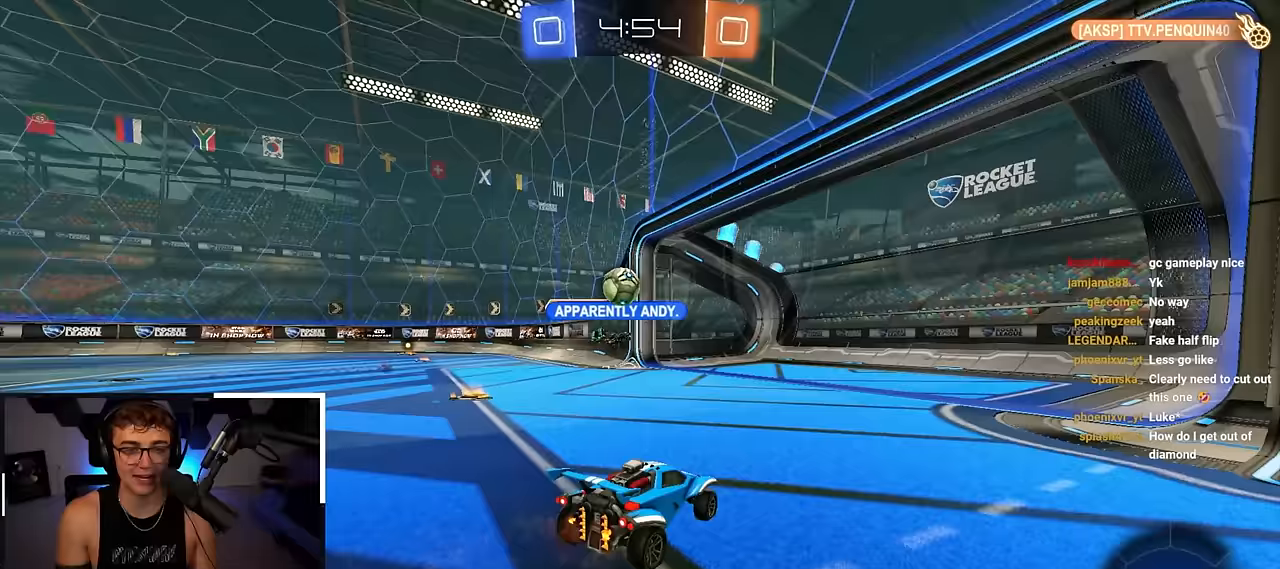
{"buttons": [], "left_stick": "up-left", "right_stick": "center", "events": [[17, "left_stick", "down-left"], [83, "left_stick", "center"], [150, "left_stick", "down"], [283, "left_stick", "left"], [400, "left_stick", "up-left"]]}
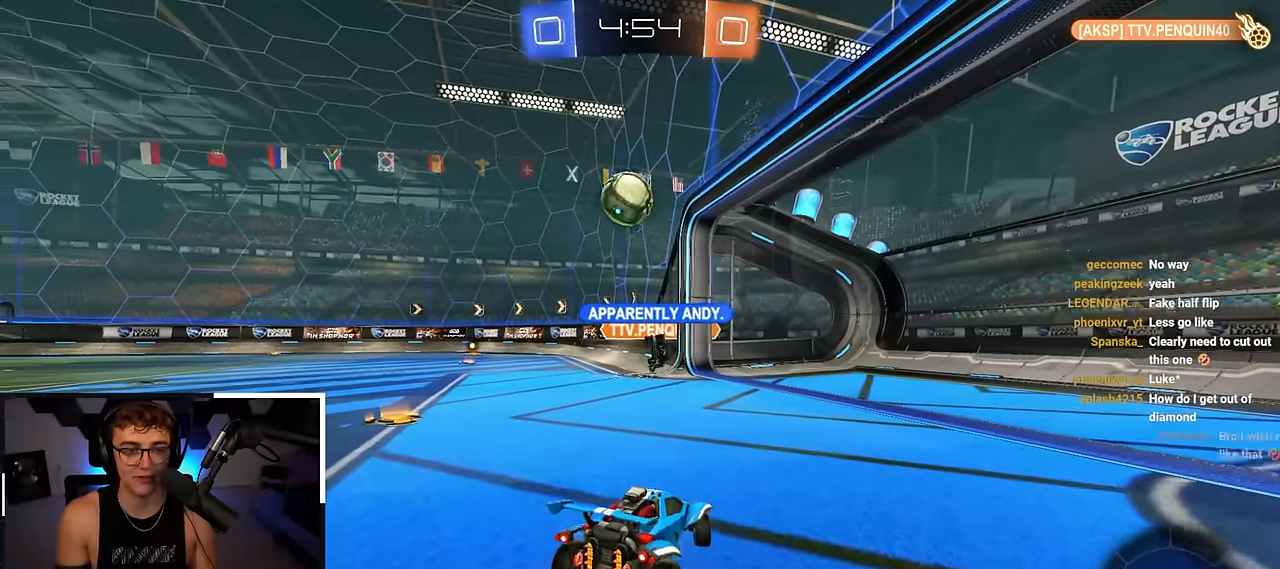
{"buttons": ["CROSS", "L2"], "left_stick": "center", "right_stick": "center", "events": [[317, "CROSS", "down"], [350, "left_stick", "down"], [367, "L2", "down"], [500, "left_stick", "center"]]}
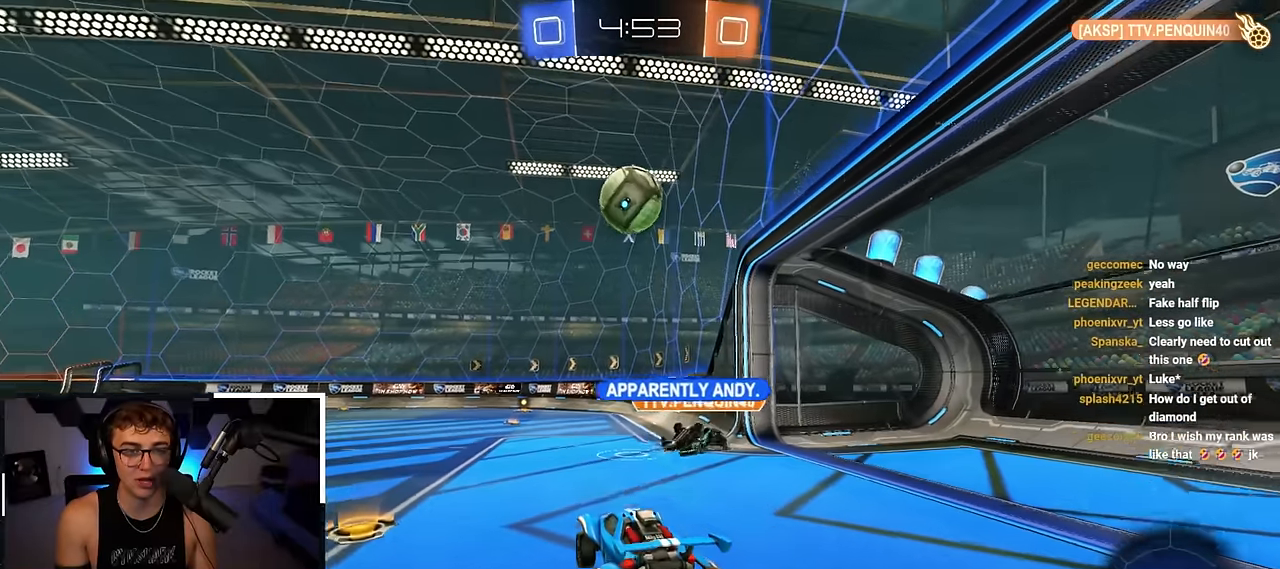
{"buttons": ["SQUARE", "L2"], "left_stick": "right", "right_stick": "center", "events": [[17, "CROSS", "up"], [50, "CROSS", "down"], [167, "left_stick", "down-right"], [200, "CROSS", "up"], [267, "left_stick", "up-right"], [350, "left_stick", "up-left"], [383, "SQUARE", "down"], [467, "left_stick", "right"]]}
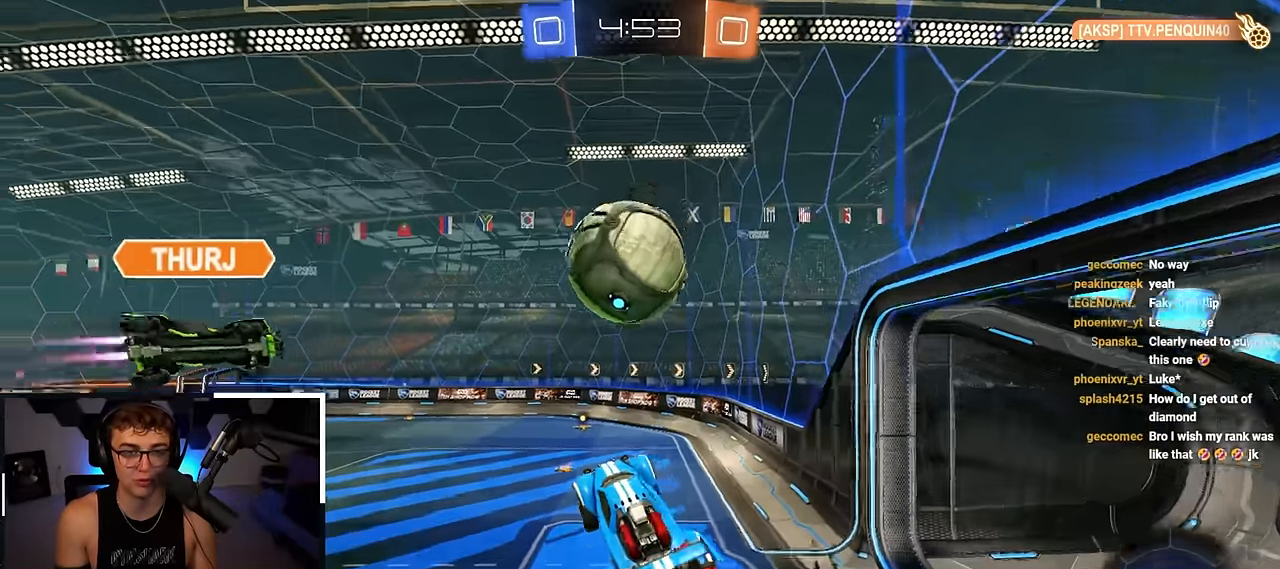
{"buttons": [], "left_stick": "center", "right_stick": "center", "events": [[50, "SQUARE", "up"], [167, "left_stick", "up"], [233, "SQUARE", "down"], [283, "left_stick", "center"], [350, "L2", "up"], [367, "SQUARE", "up"]]}
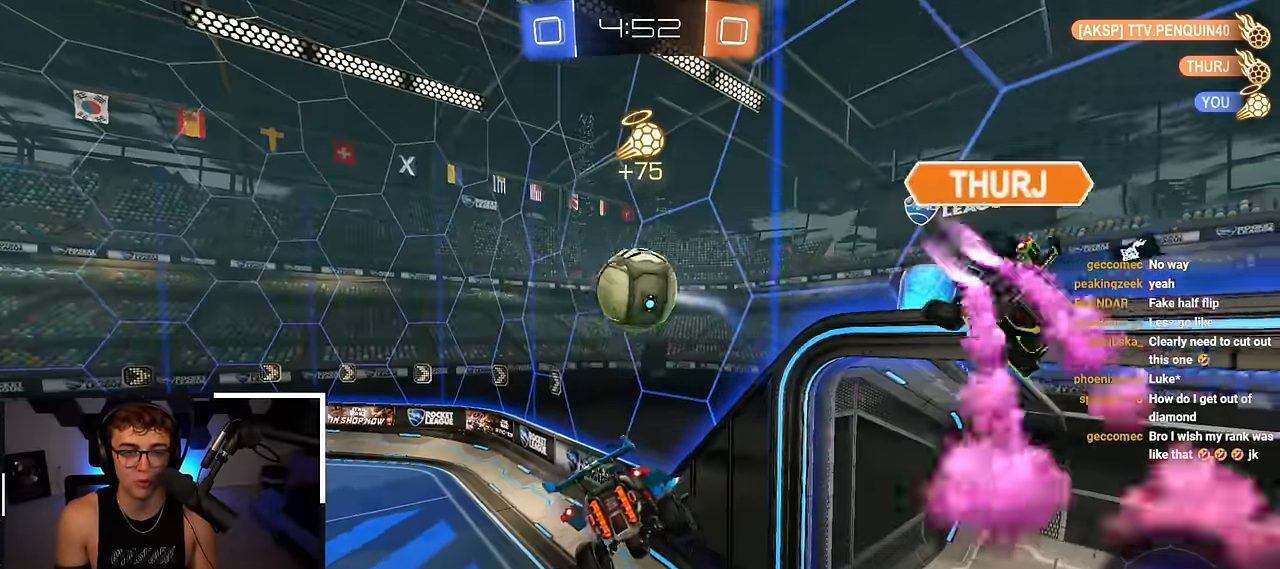
{"buttons": [], "left_stick": "down-left", "right_stick": "center", "events": [[100, "left_stick", "down-left"], [250, "left_stick", "center"], [483, "left_stick", "down-left"]]}
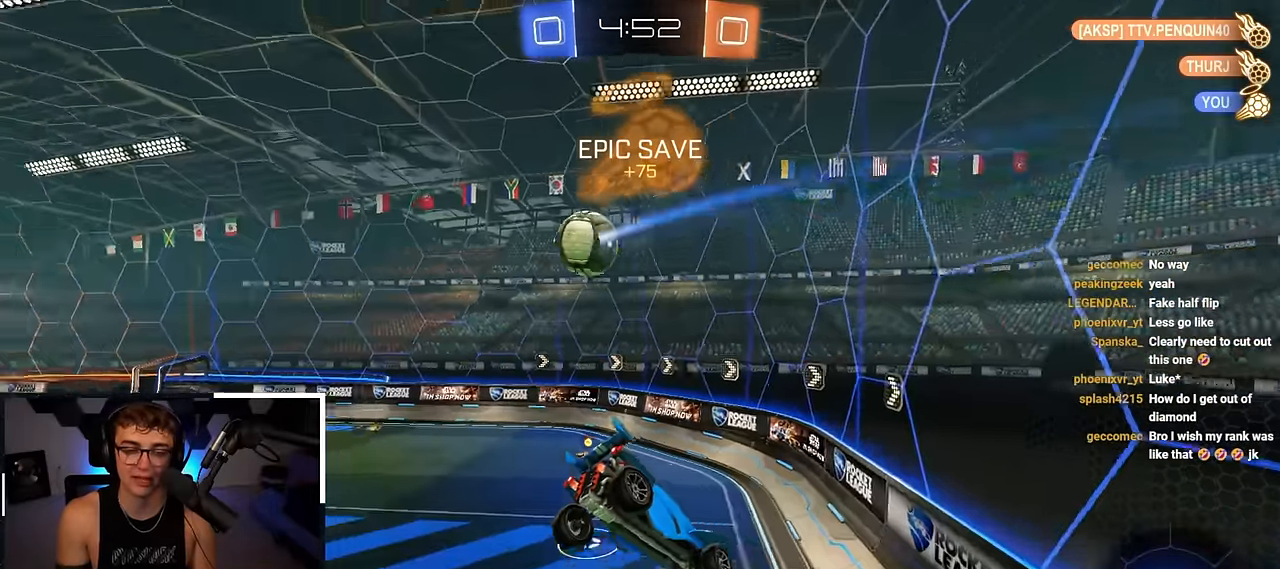
{"buttons": [], "left_stick": "center", "right_stick": "center", "events": [[100, "left_stick", "center"], [267, "left_stick", "down"], [400, "left_stick", "center"]]}
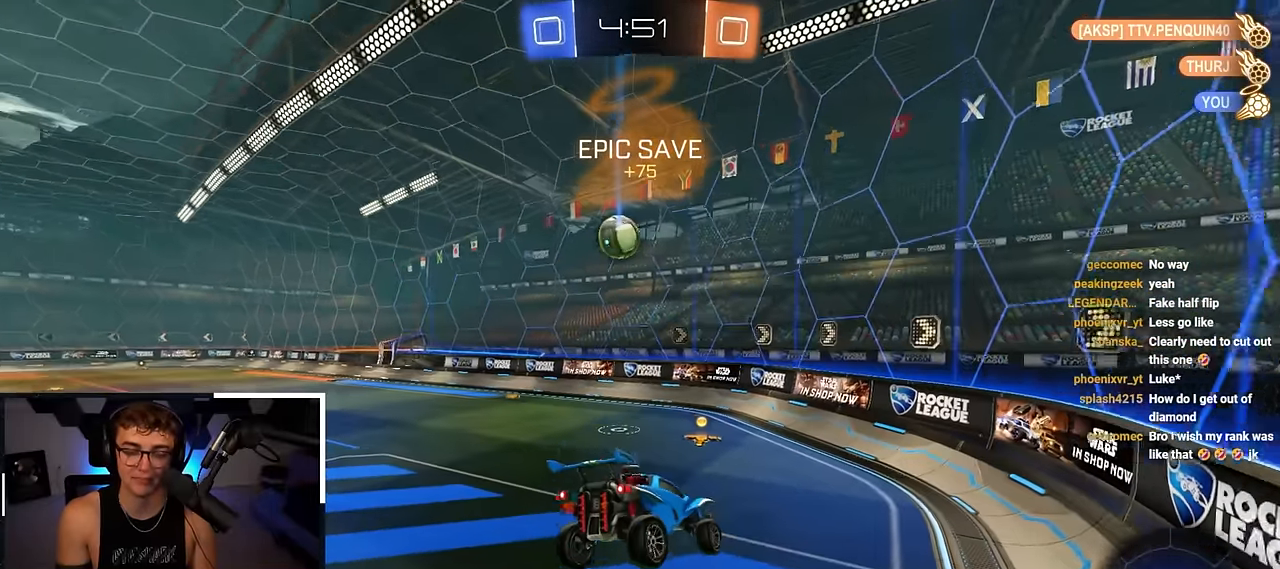
{"buttons": ["L2"], "left_stick": "up", "right_stick": "center", "events": [[17, "left_stick", "down-right"], [100, "R1", "down"], [100, "left_stick", "center"], [217, "R1", "up"], [250, "L2", "down"], [250, "left_stick", "up-right"], [367, "left_stick", "up"]]}
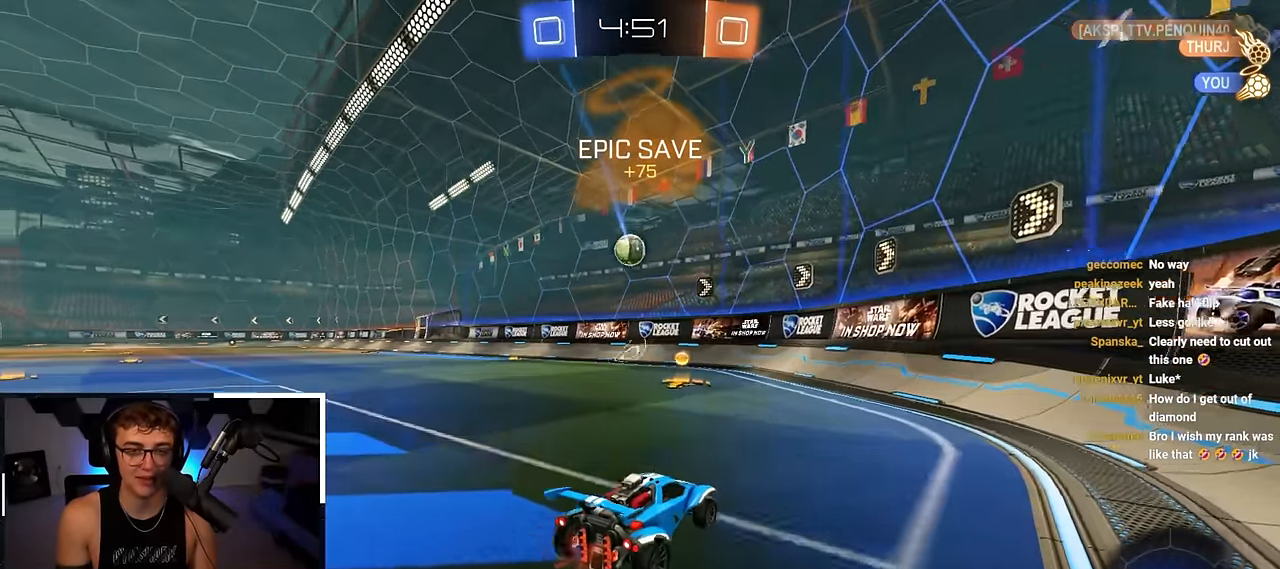
{"buttons": ["L2"], "left_stick": "up-left", "right_stick": "center", "events": [[167, "left_stick", "up-left"], [283, "left_stick", "up"], [350, "R1", "down"], [450, "left_stick", "up-left"], [500, "R1", "up"]]}
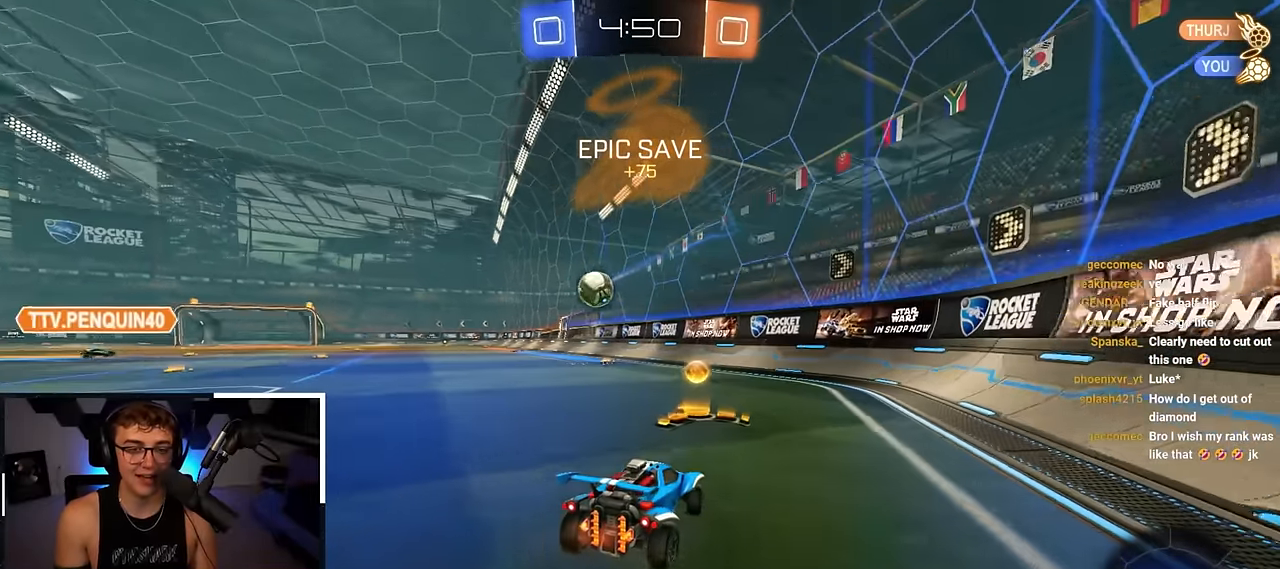
{"buttons": ["L2"], "left_stick": "up", "right_stick": "center", "events": [[150, "L2", "up"], [467, "L2", "down"], [500, "left_stick", "up"]]}
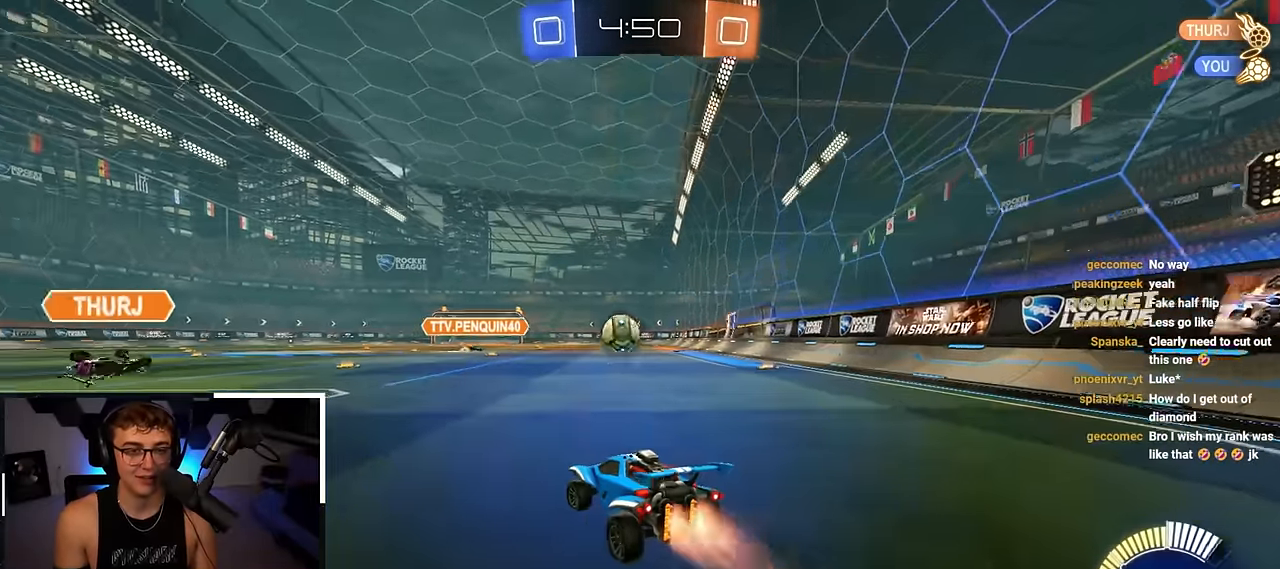
{"buttons": [], "left_stick": "up", "right_stick": "center", "events": [[400, "L2", "up"]]}
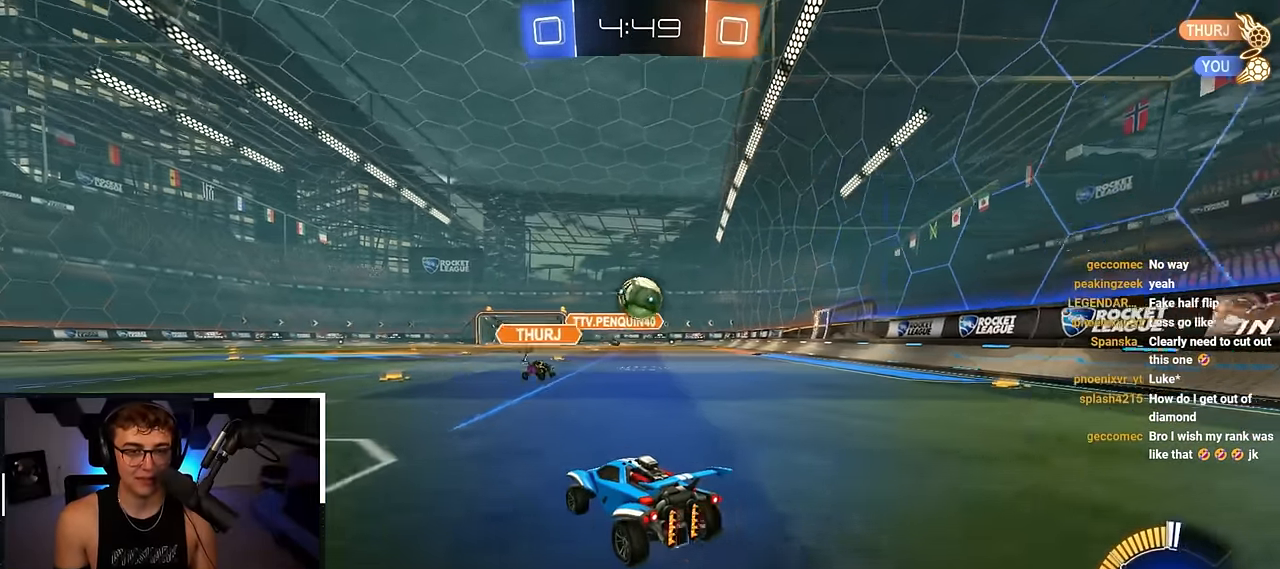
{"buttons": ["L2"], "left_stick": "up", "right_stick": "center", "events": [[17, "L2", "down"]]}
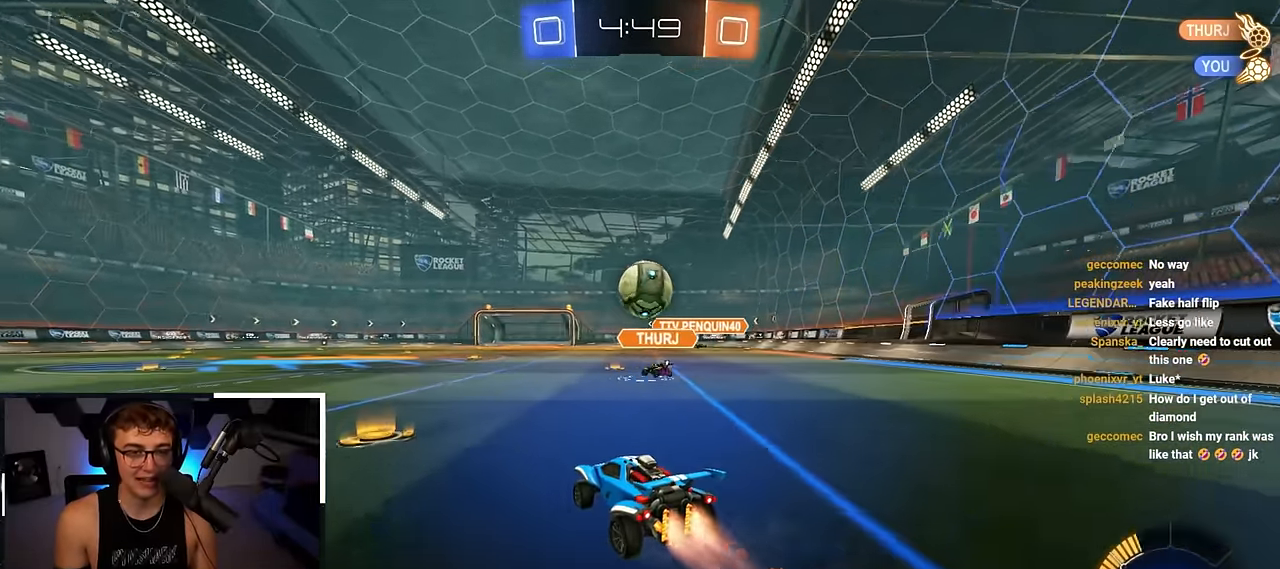
{"buttons": [], "left_stick": "center", "right_stick": "center", "events": [[167, "L2", "up"], [383, "left_stick", "center"]]}